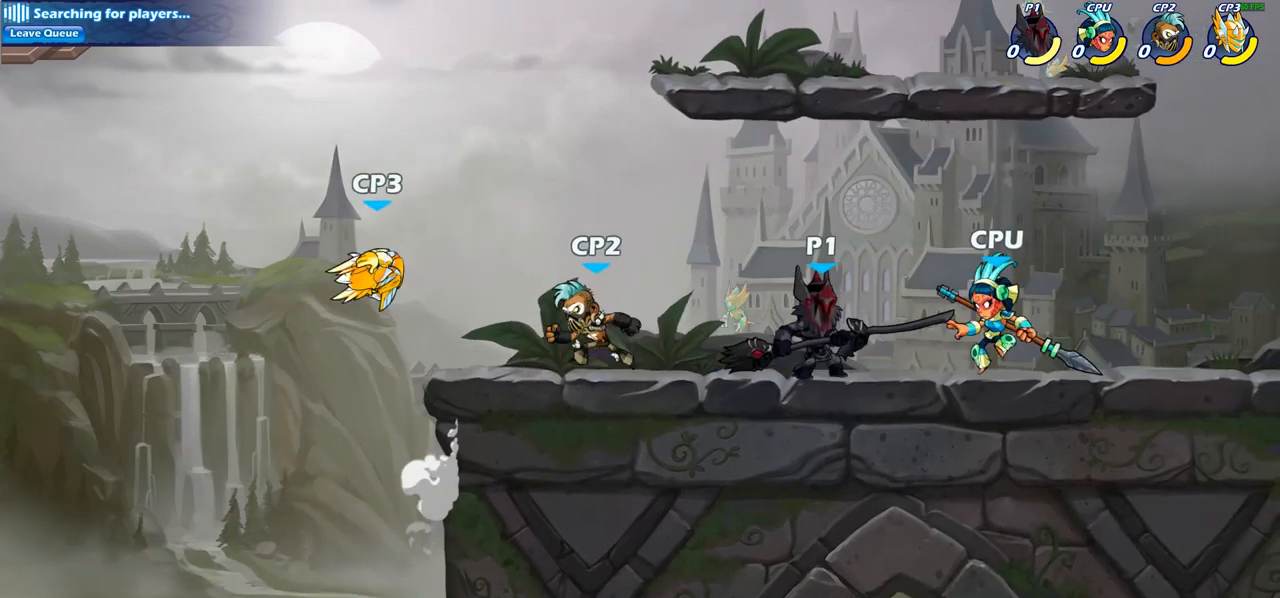
Gameplay with a controller (PlayStation layout); each line is a JSON object with the inputs held at the frame after it. "events" lists button and stick changes between this image and that frame as [ms after this image, input, new state], when the widget could be followed in between.
{"buttons": [], "left_stick": "center", "right_stick": "center", "events": [[33, "SQUARE", "down"], [117, "SQUARE", "up"], [200, "SQUARE", "down"], [283, "SQUARE", "up"], [383, "SQUARE", "down"], [450, "SQUARE", "up"]]}
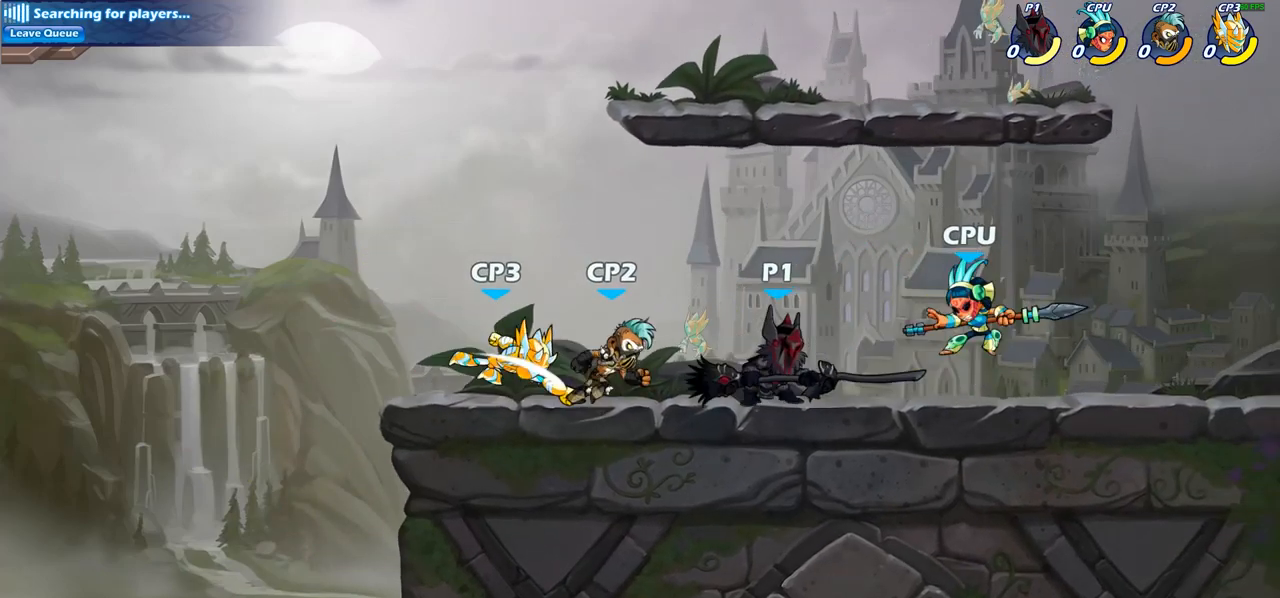
{"buttons": ["R1", "R2"], "left_stick": "right", "right_stick": "center", "events": [[50, "SQUARE", "down"], [133, "SQUARE", "up"], [200, "left_stick", "right"], [350, "R1", "down"], [350, "R2", "down"]]}
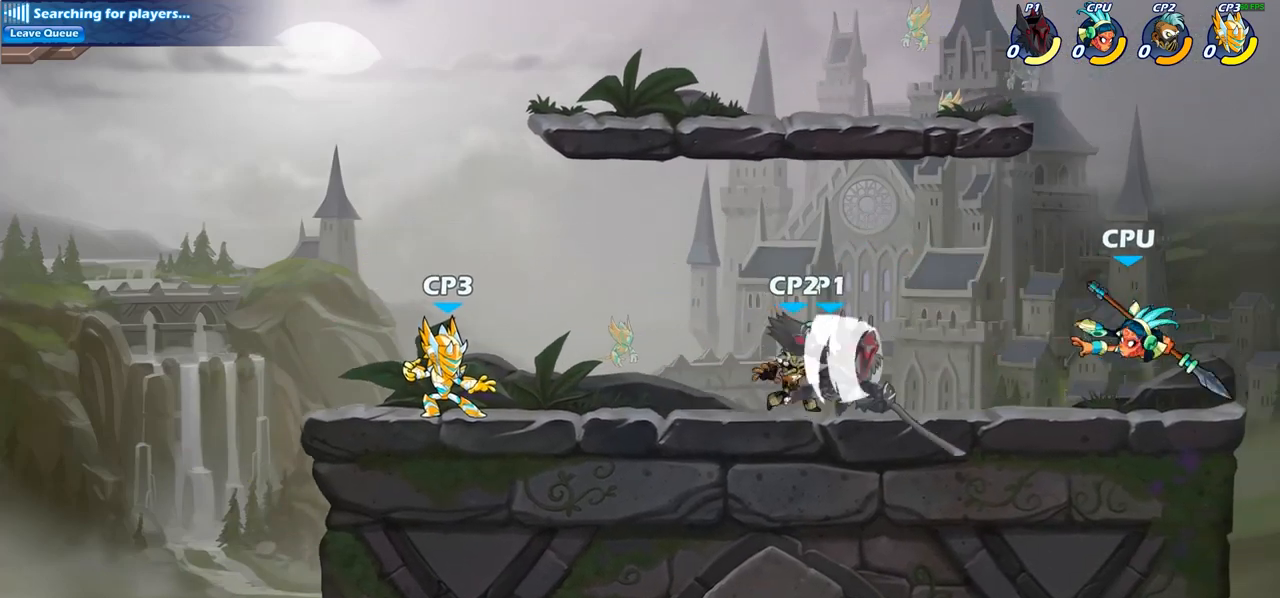
{"buttons": ["CIRCLE"], "left_stick": "right", "right_stick": "center", "events": [[50, "R1", "up"], [50, "R2", "up"], [367, "left_stick", "up-left"], [433, "CIRCLE", "down"], [500, "left_stick", "right"]]}
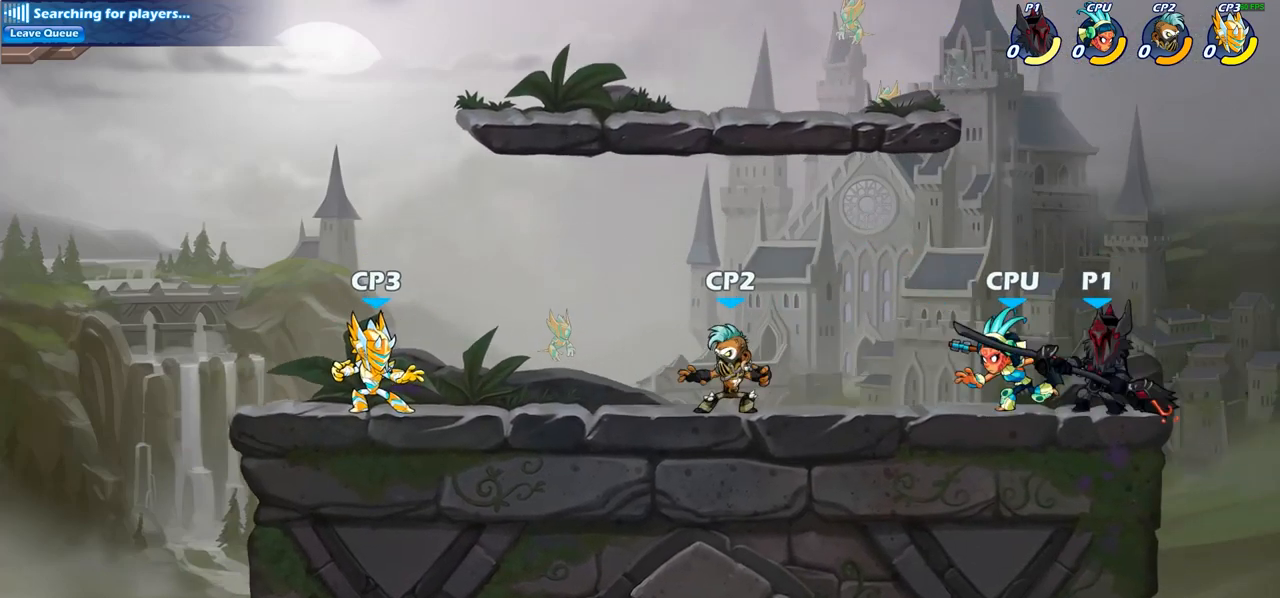
{"buttons": [], "left_stick": "center", "right_stick": "center", "events": [[33, "CIRCLE", "up"], [33, "left_stick", "center"]]}
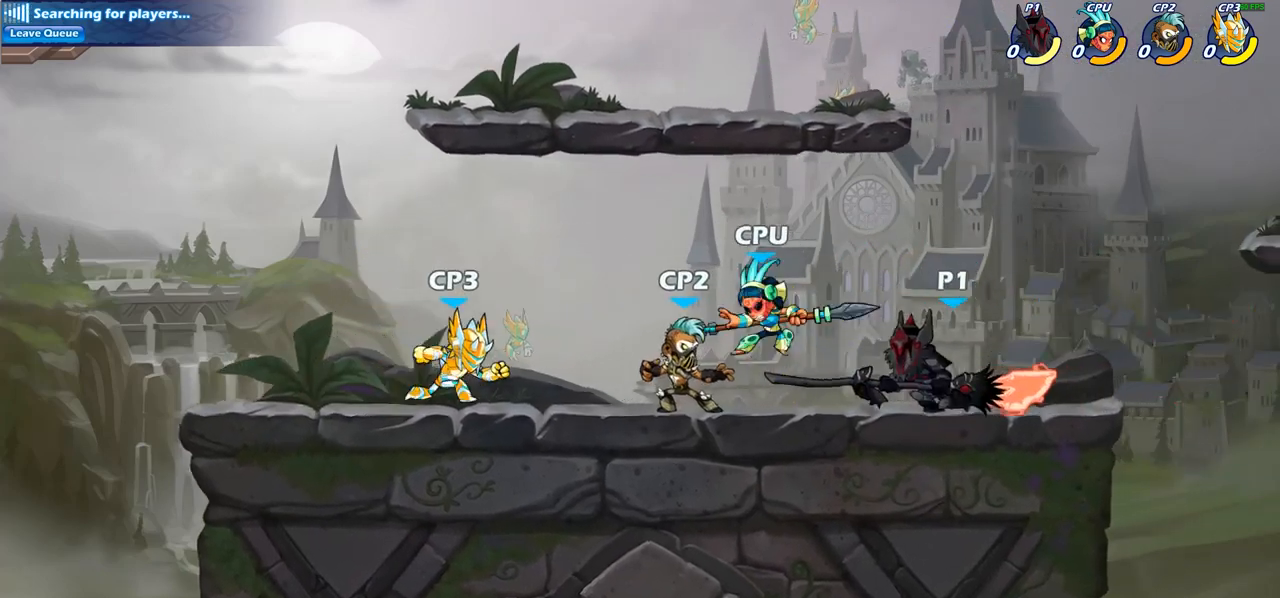
{"buttons": [], "left_stick": "center", "right_stick": "center", "events": []}
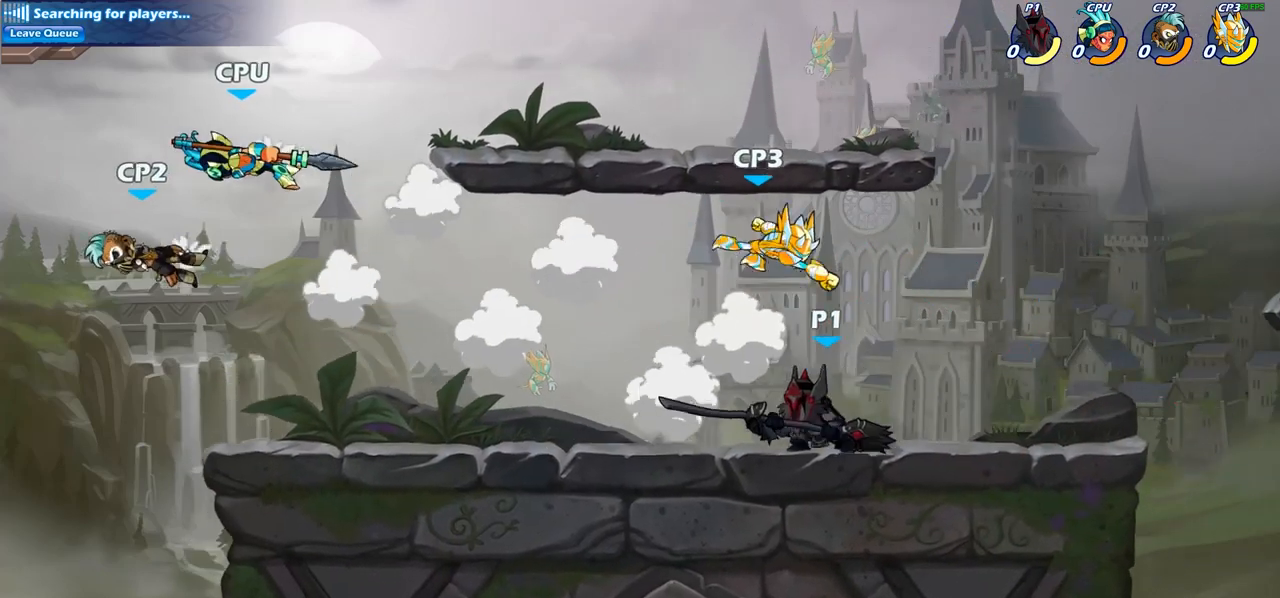
{"buttons": [], "left_stick": "down-left", "right_stick": "center", "events": [[183, "left_stick", "down"], [300, "SQUARE", "down"], [317, "left_stick", "down-left"], [400, "SQUARE", "up"]]}
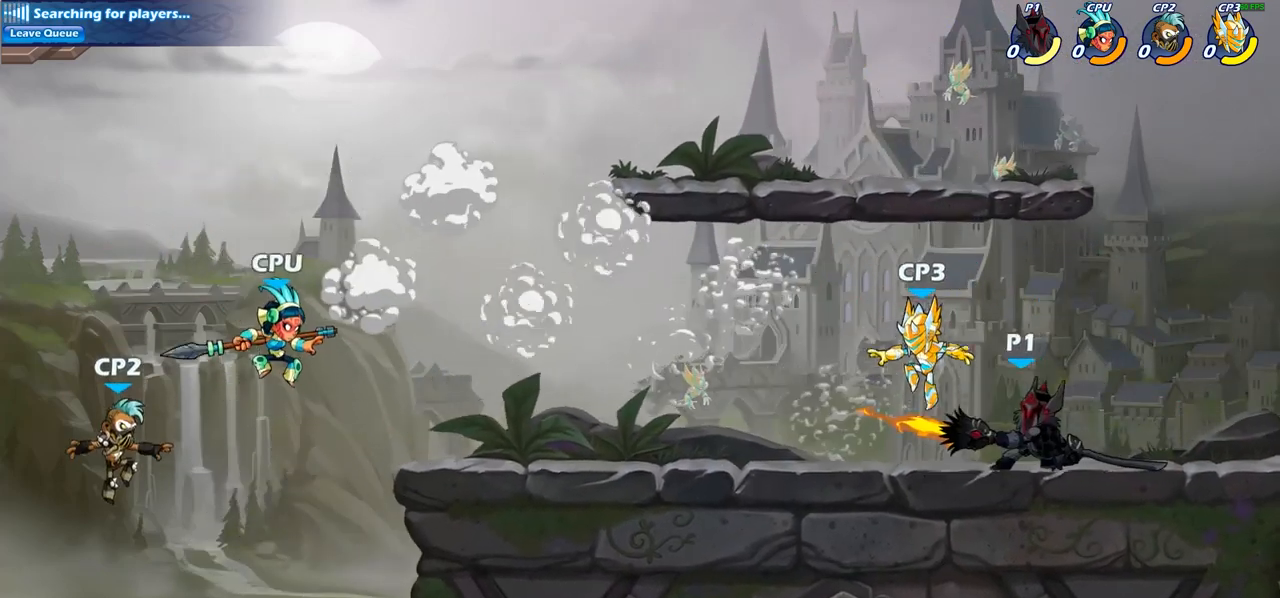
{"buttons": [], "left_stick": "center", "right_stick": "center", "events": [[183, "left_stick", "center"]]}
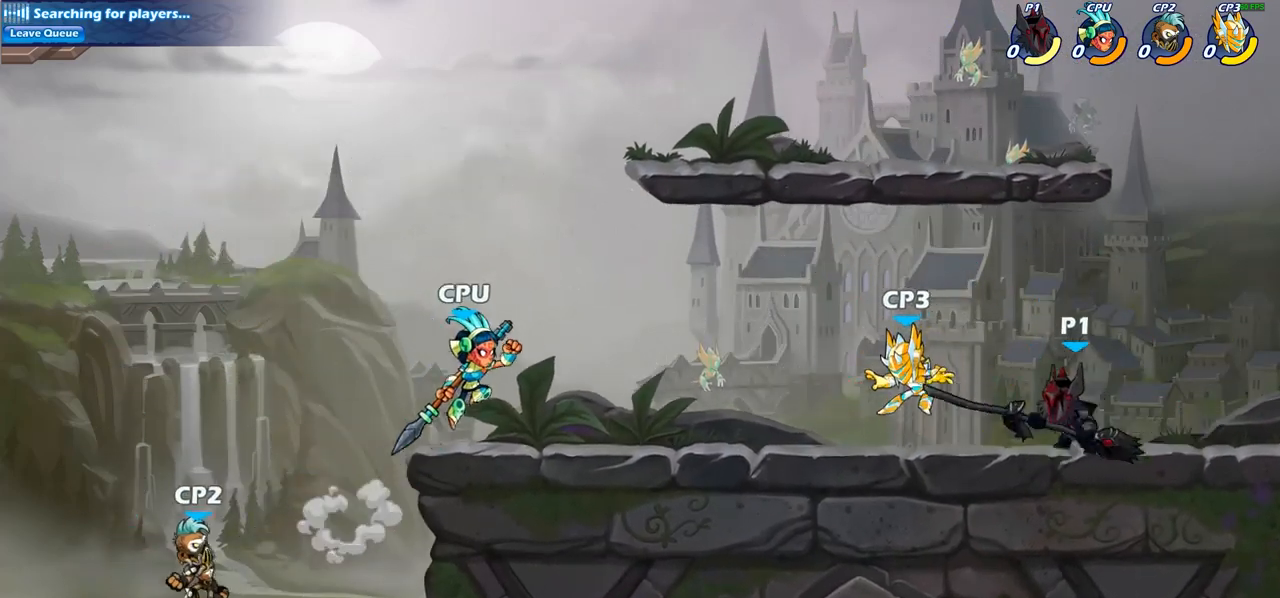
{"buttons": [], "left_stick": "center", "right_stick": "center", "events": [[17, "SQUARE", "down"], [83, "SQUARE", "up"], [200, "SQUARE", "down"], [250, "SQUARE", "up"], [350, "SQUARE", "down"], [450, "SQUARE", "up"]]}
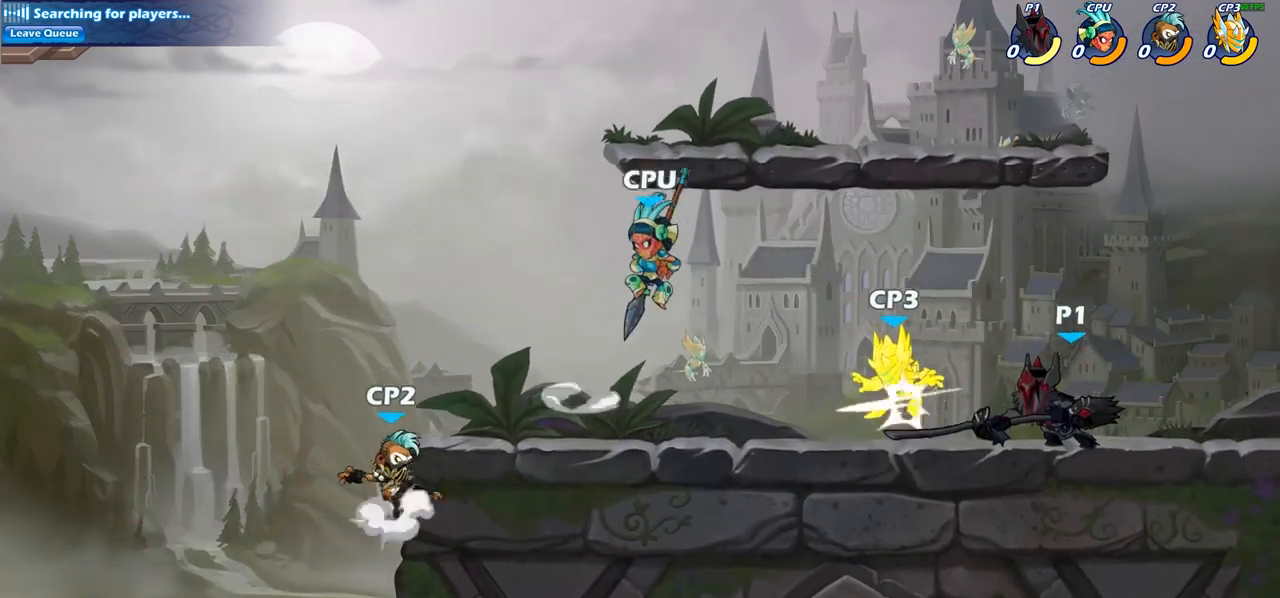
{"buttons": [], "left_stick": "left", "right_stick": "center", "events": [[33, "SQUARE", "down"], [117, "SQUARE", "up"], [400, "left_stick", "left"]]}
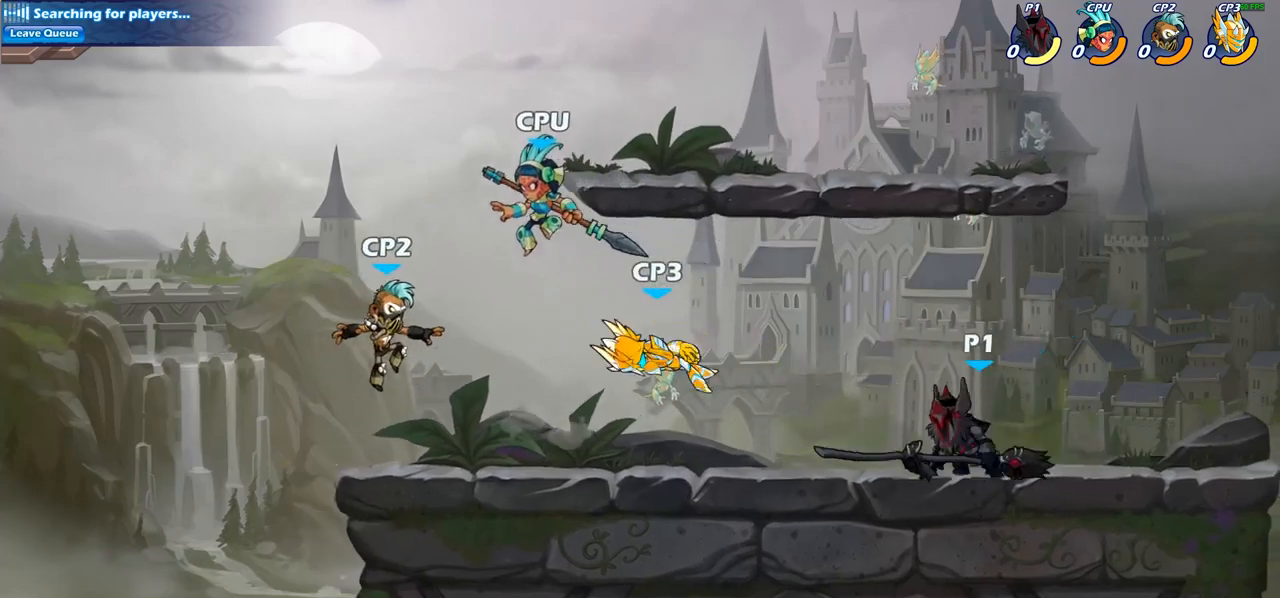
{"buttons": [], "left_stick": "center", "right_stick": "center", "events": [[67, "R1", "down"], [67, "R2", "down"], [183, "R1", "up"], [183, "R2", "up"], [300, "CIRCLE", "down"], [383, "CIRCLE", "up"], [483, "left_stick", "center"]]}
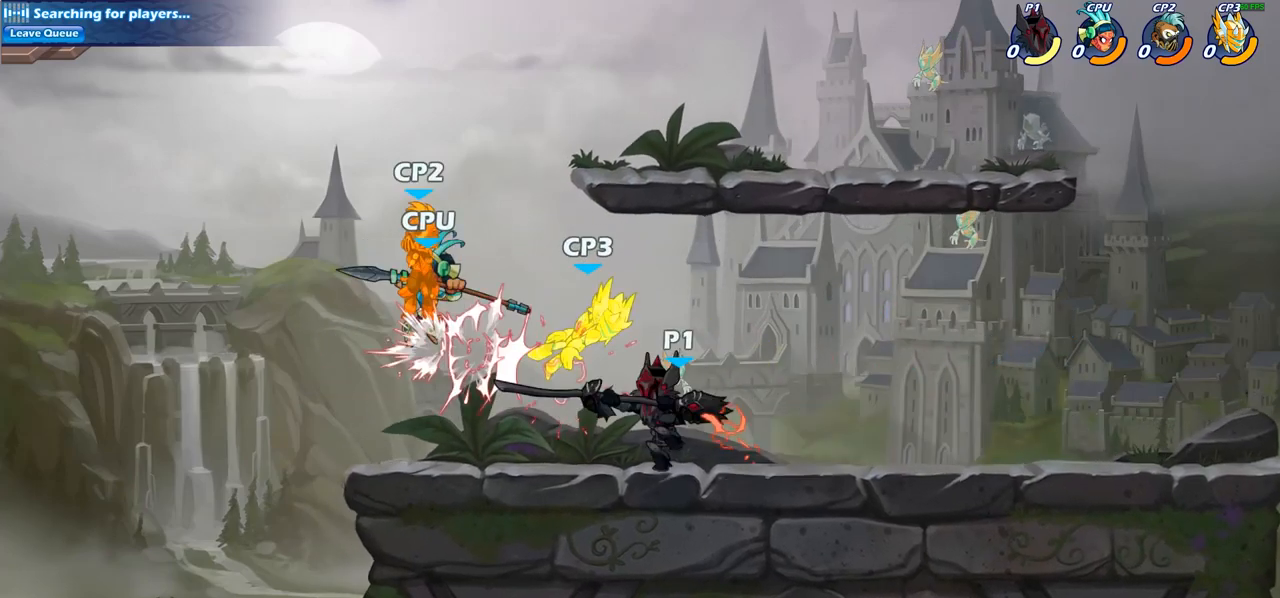
{"buttons": [], "left_stick": "center", "right_stick": "center", "events": []}
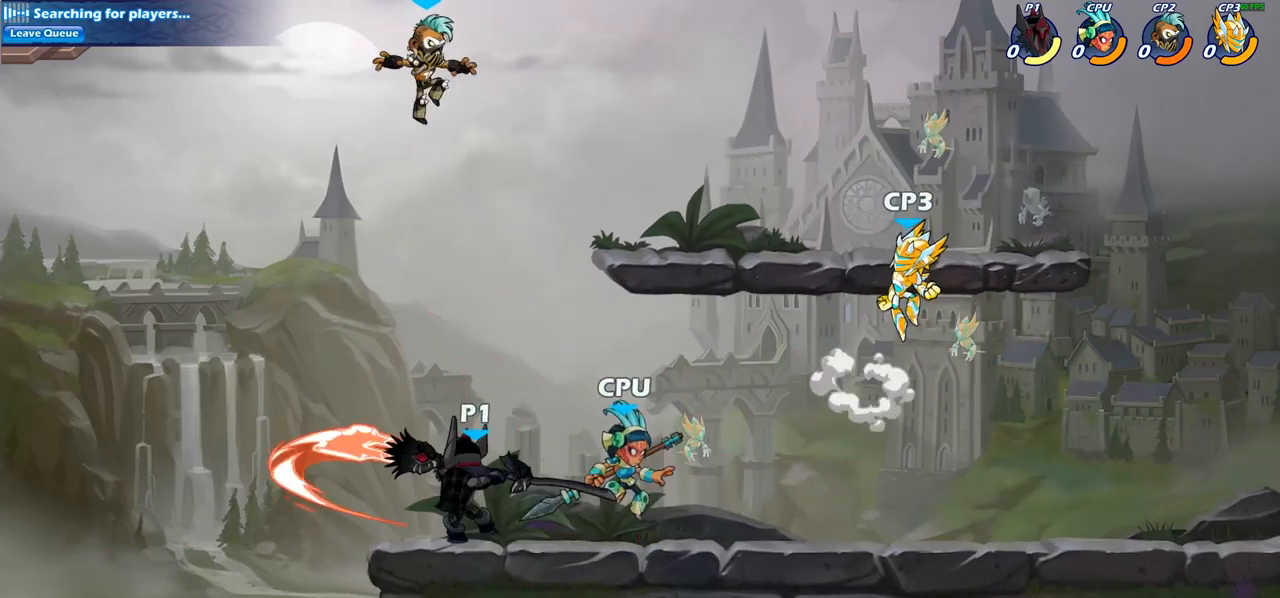
{"buttons": ["CROSS"], "left_stick": "up-left", "right_stick": "center", "events": [[367, "left_stick", "left"], [417, "left_stick", "up-left"], [450, "CROSS", "down"]]}
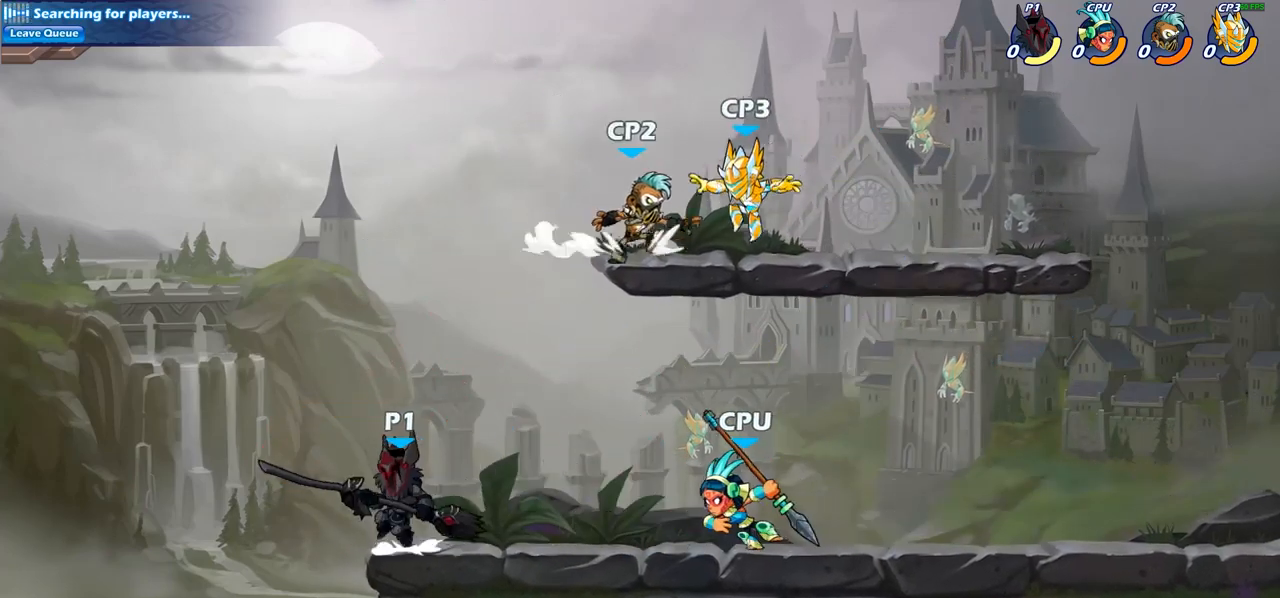
{"buttons": [], "left_stick": "down-left", "right_stick": "center", "events": [[67, "CROSS", "up"], [67, "left_stick", "up-right"], [267, "left_stick", "down-right"], [367, "SQUARE", "down"], [367, "left_stick", "down-left"], [467, "SQUARE", "up"]]}
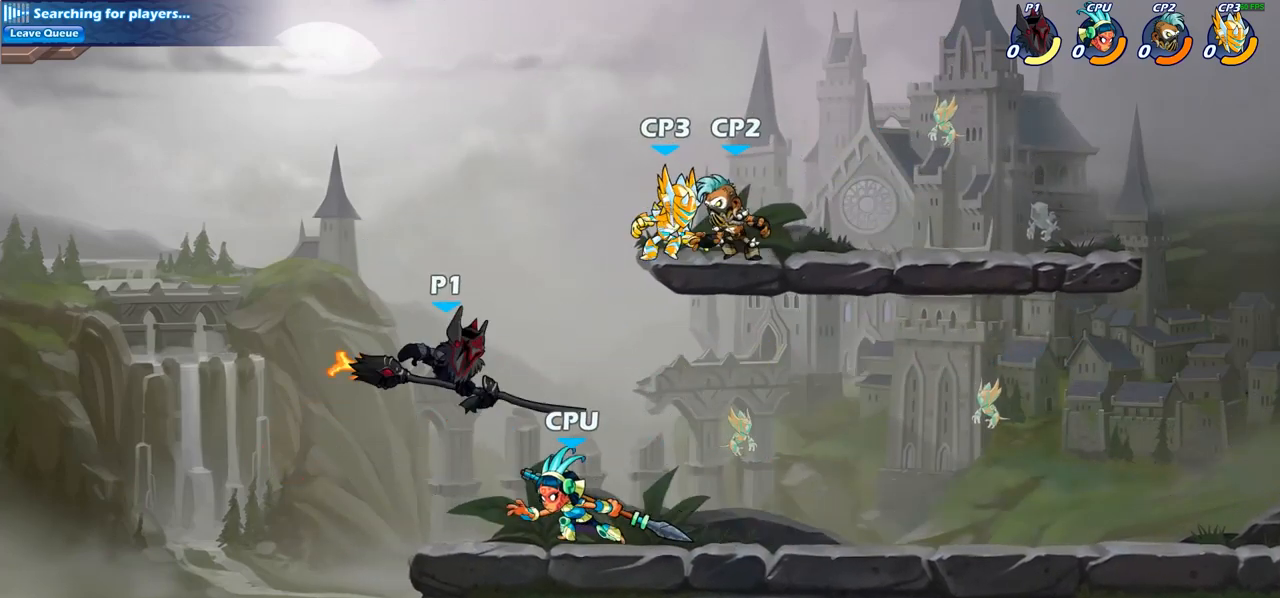
{"buttons": [], "left_stick": "right", "right_stick": "center", "events": [[83, "left_stick", "center"], [300, "left_stick", "right"]]}
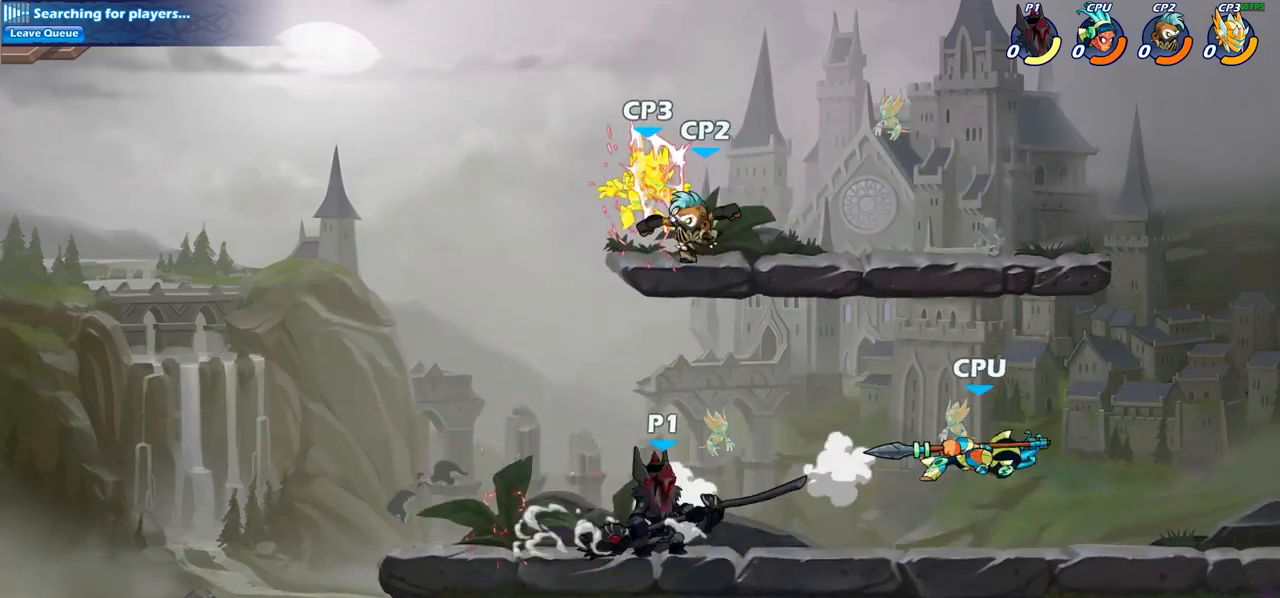
{"buttons": [], "left_stick": "right", "right_stick": "center", "events": [[33, "R1", "down"], [33, "R2", "down"], [217, "R1", "up"], [217, "R2", "up"]]}
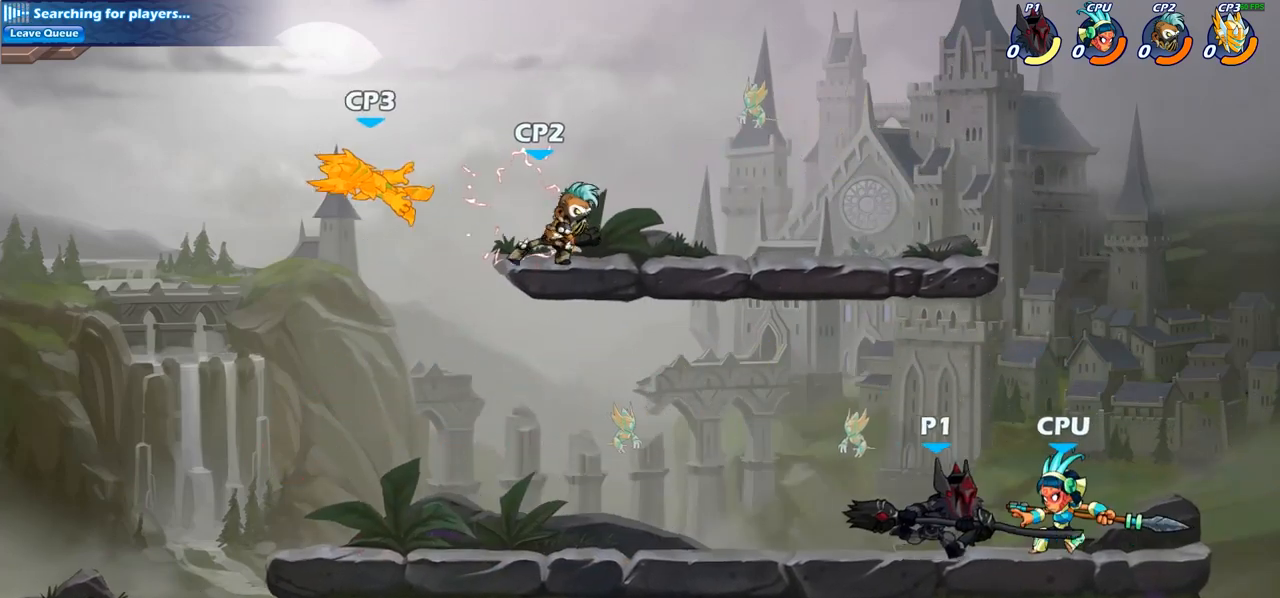
{"buttons": [], "left_stick": "center", "right_stick": "center", "events": [[167, "left_stick", "left"], [233, "CIRCLE", "down"], [350, "CIRCLE", "up"], [383, "left_stick", "center"]]}
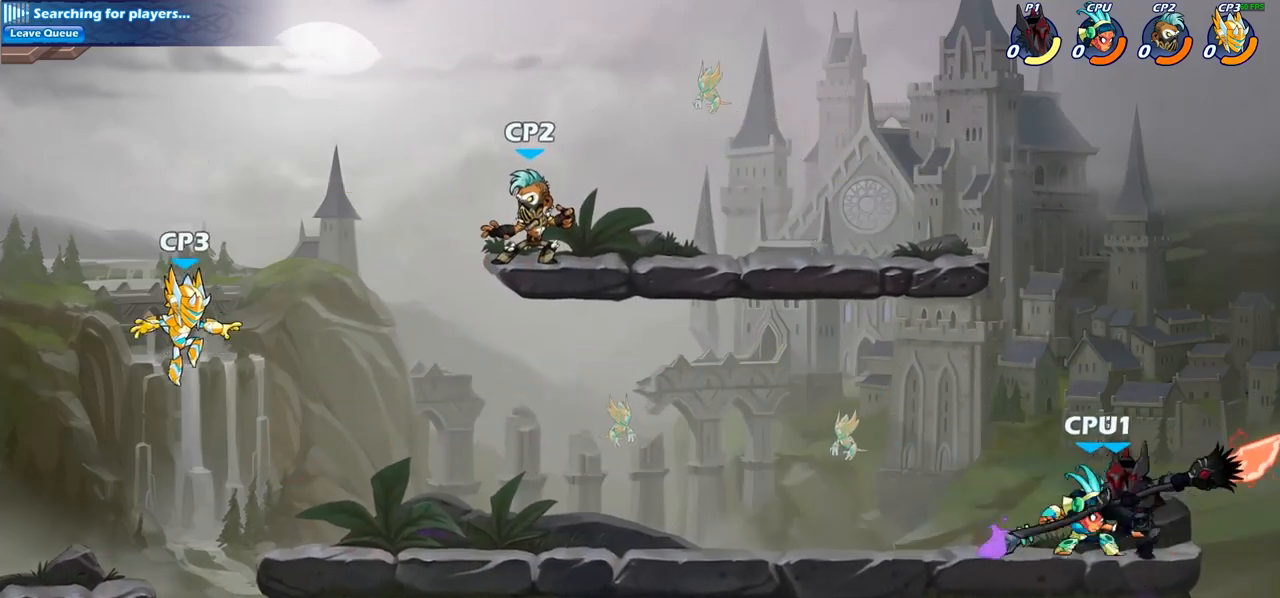
{"buttons": [], "left_stick": "center", "right_stick": "center", "events": []}
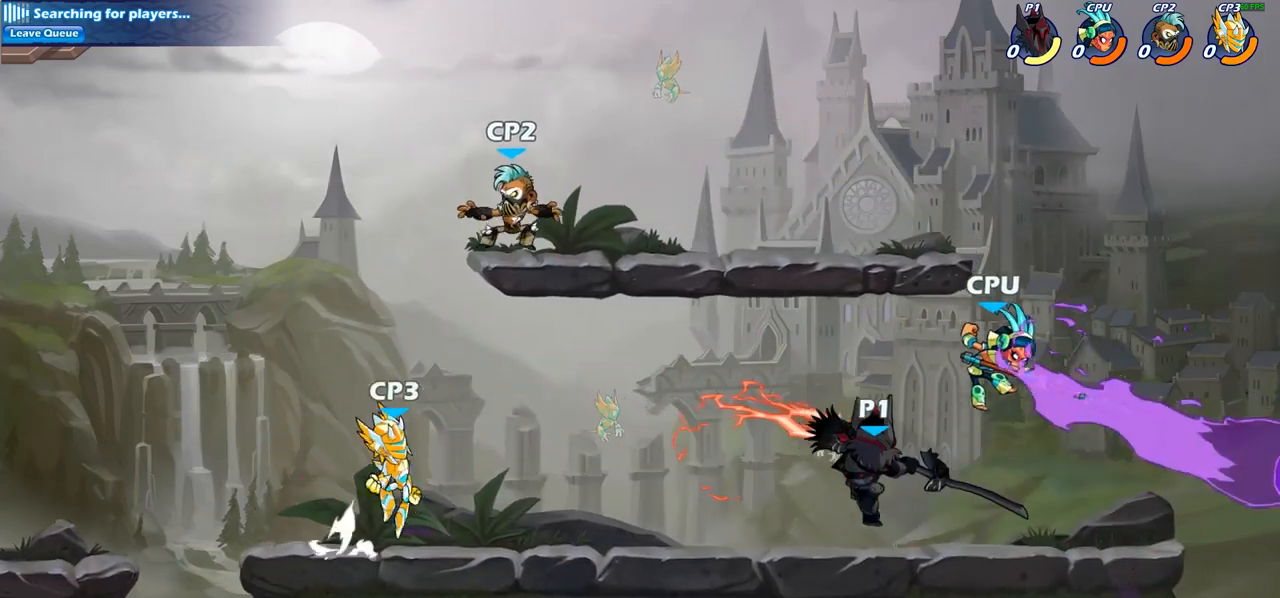
{"buttons": ["SQUARE"], "left_stick": "down", "right_stick": "center", "events": [[283, "left_stick", "right"], [417, "left_stick", "down"], [450, "SQUARE", "down"]]}
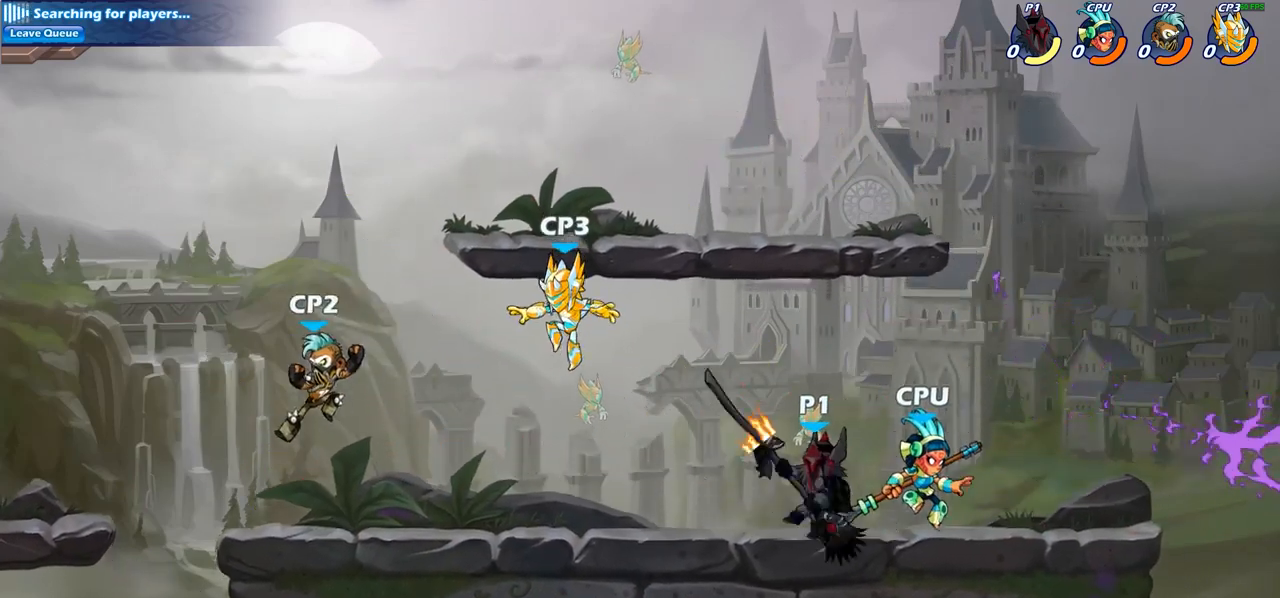
{"buttons": [], "left_stick": "center", "right_stick": "center", "events": [[50, "SQUARE", "up"], [150, "left_stick", "center"]]}
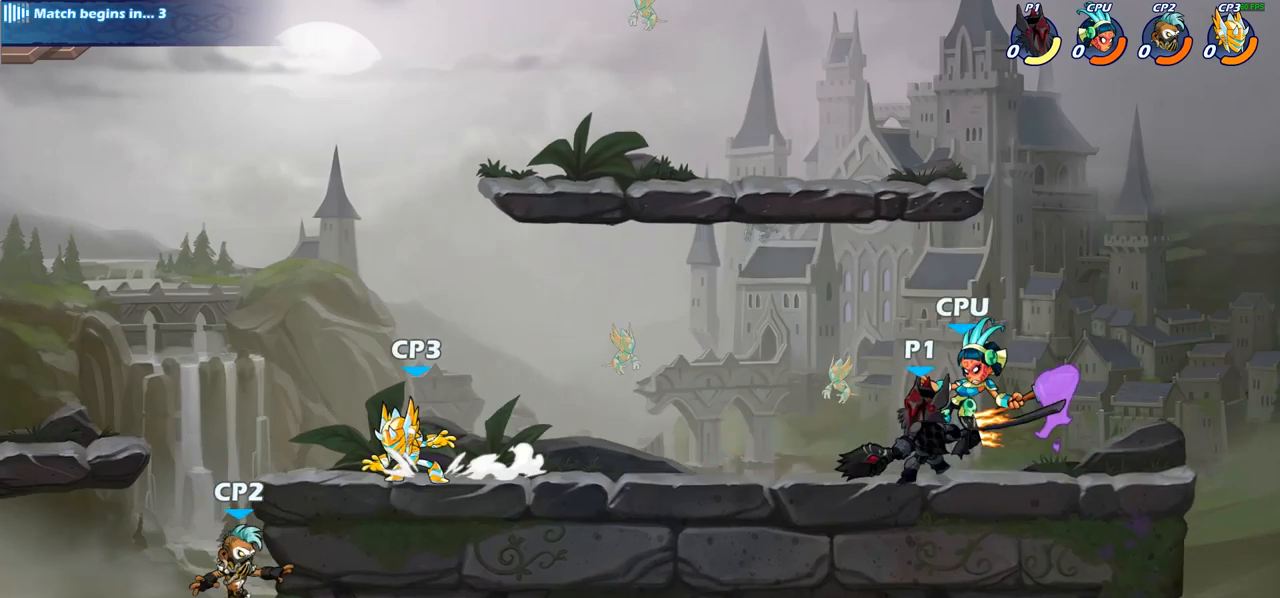
{"buttons": [], "left_stick": "right", "right_stick": "center", "events": [[117, "left_stick", "right"], [133, "CROSS", "down"], [283, "CROSS", "up"]]}
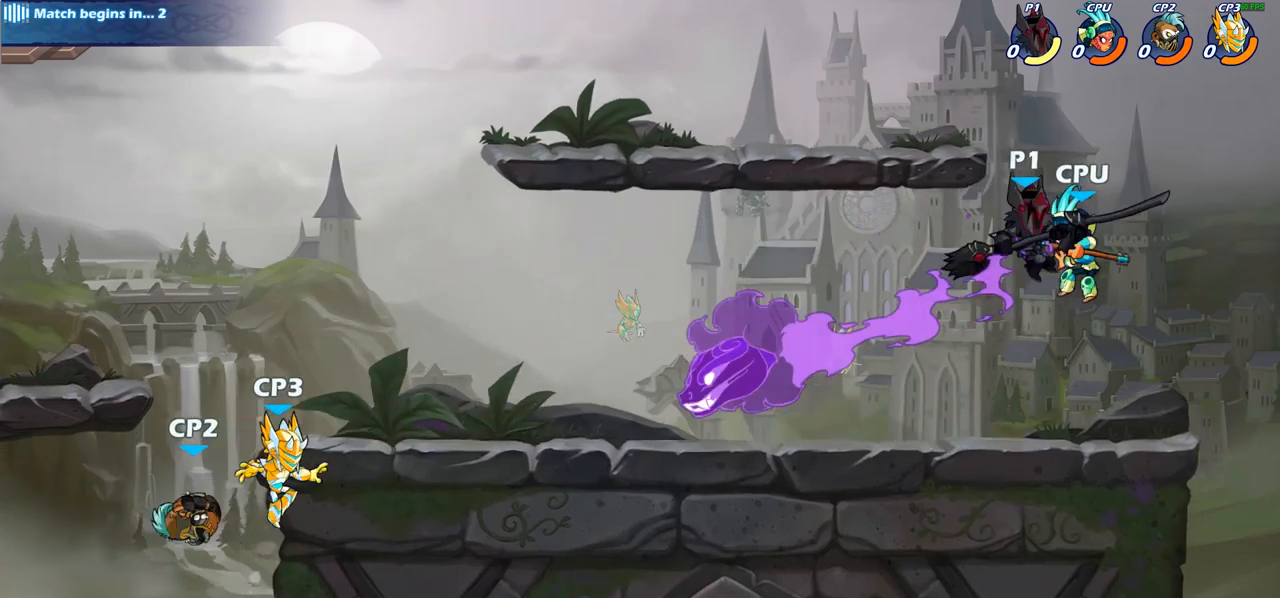
{"buttons": [], "left_stick": "left", "right_stick": "center", "events": [[83, "left_stick", "down-right"], [217, "left_stick", "down-left"], [300, "SQUARE", "down"], [317, "left_stick", "left"], [383, "SQUARE", "up"]]}
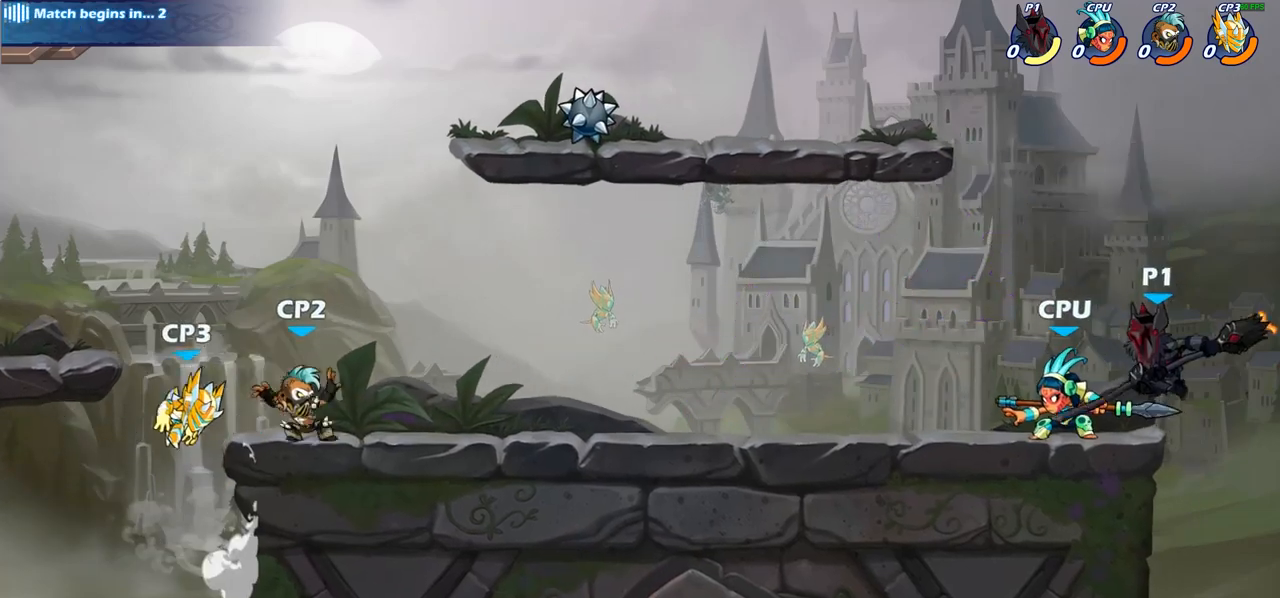
{"buttons": ["R1", "R2"], "left_stick": "left", "right_stick": "center", "events": [[467, "R1", "down"], [467, "R2", "down"]]}
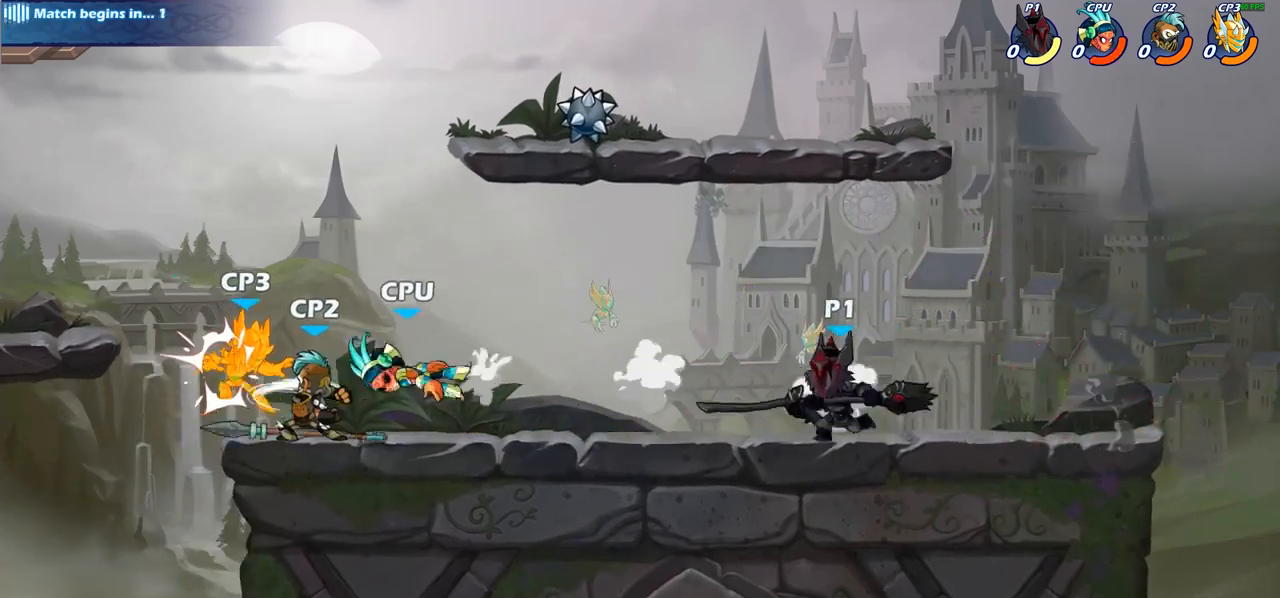
{"buttons": [], "left_stick": "down-left", "right_stick": "center", "events": [[117, "R1", "up"], [117, "R2", "up"], [250, "CROSS", "down"], [283, "left_stick", "down-left"], [333, "CROSS", "up"], [333, "SQUARE", "down"], [450, "SQUARE", "up"]]}
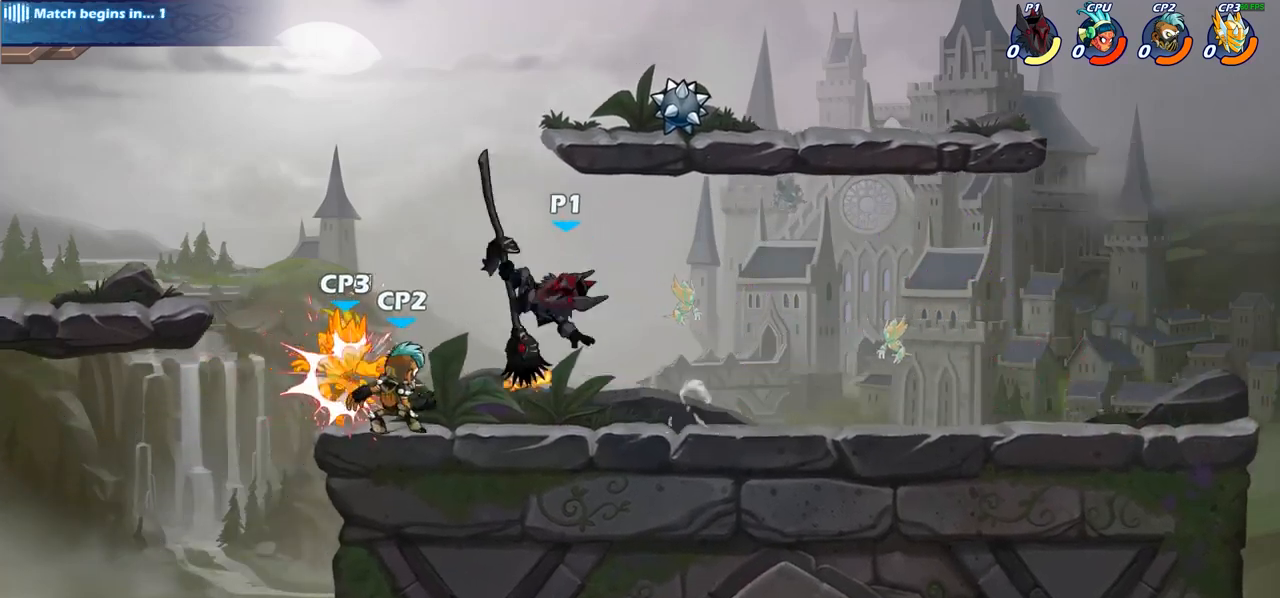
{"buttons": [], "left_stick": "up-left", "right_stick": "center", "events": [[233, "left_stick", "left"], [333, "left_stick", "up-left"]]}
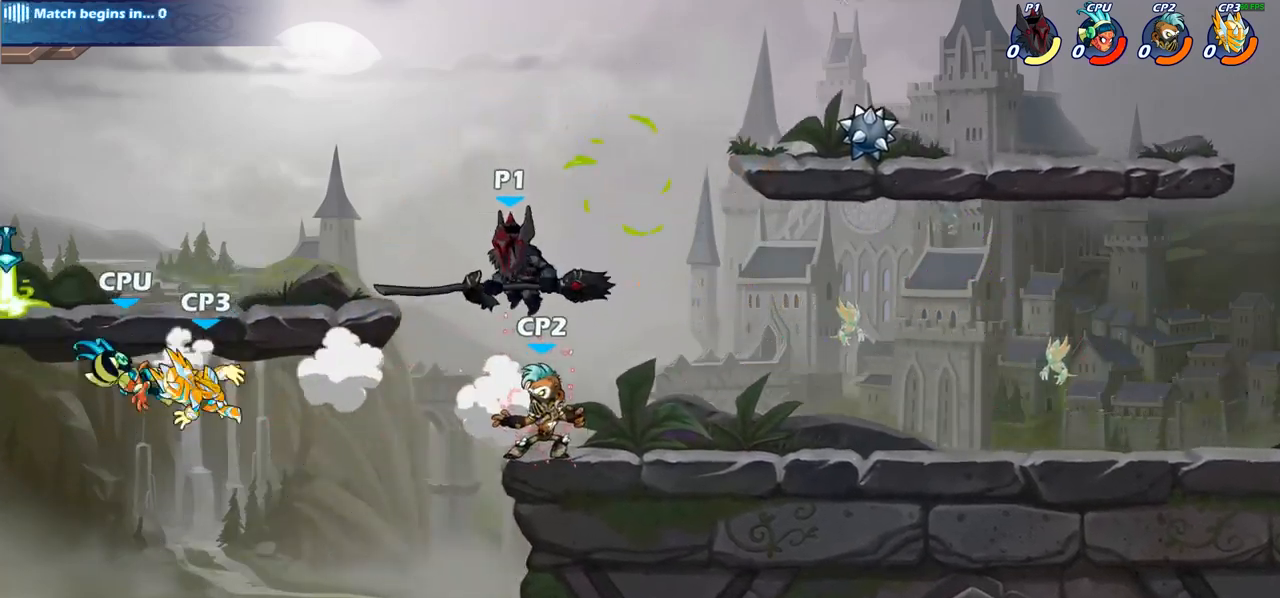
{"buttons": [], "left_stick": "down-right", "right_stick": "center", "events": [[50, "CROSS", "down"], [167, "CROSS", "up"], [417, "left_stick", "down-right"]]}
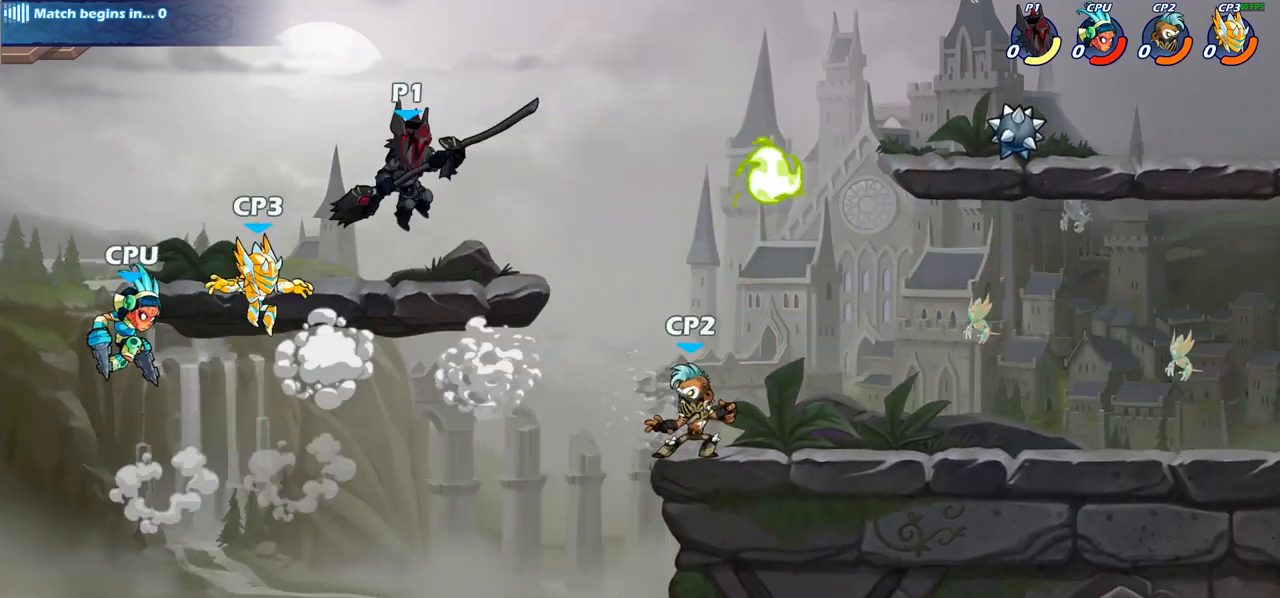
{"buttons": [], "left_stick": "right", "right_stick": "center", "events": [[117, "left_stick", "right"], [183, "CROSS", "down"], [300, "CROSS", "up"]]}
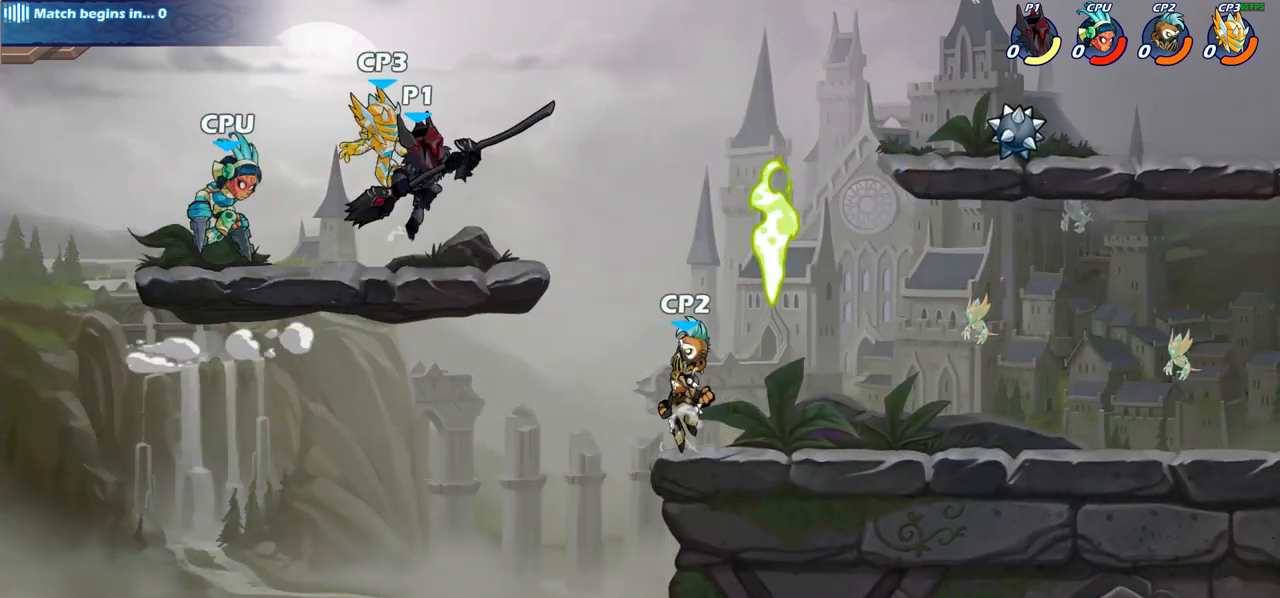
{"buttons": [], "left_stick": "center", "right_stick": "center", "events": [[133, "left_stick", "center"]]}